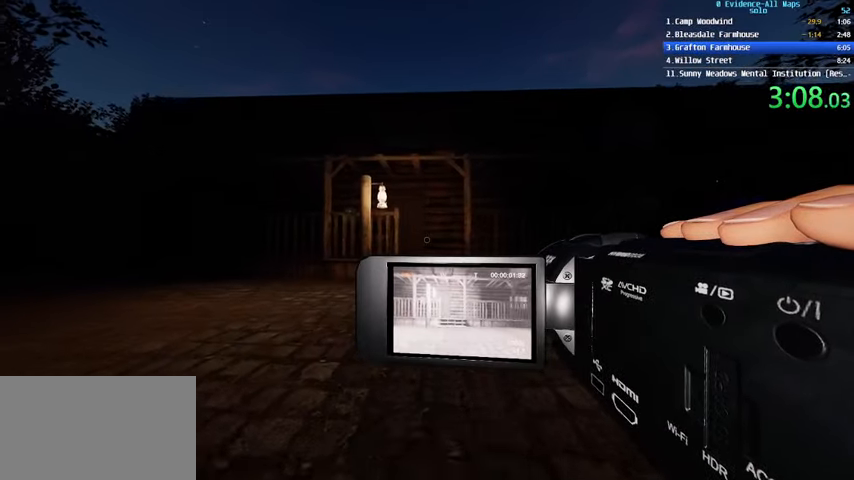
Gameplay with keyboard and mouse; each line is a JSON object with the keys and mouse buttons held at the frame after it. "events" lists presses ("down") and releases ("up") of "1", "2", "3", "4", "a", "c", "ctrl", "d", "e", "escape", "f", "q", "r", "s", "shift", "space", "tab", "v", "w", "mouse_left", "mouse_wheel" and "mouse_right" between this image and that frame as [ms after this image, input, new state], when the widget could be followed in between. "mouse_left", "mouse_wheel", "mouse_right" = the "left", "wheel", "right" buttons of the "mouse" list. No other keys are recorded. "wheel" means that the mouse wheel is clicked or scrolled. Not read: mouse_move.
{"keys": ["shift", "w"], "mouse": [], "events": []}
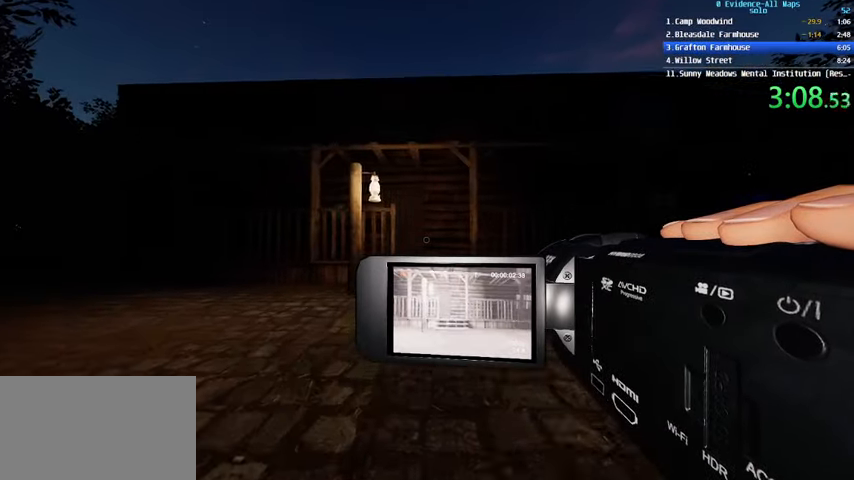
{"keys": ["shift", "w"], "mouse": [], "events": []}
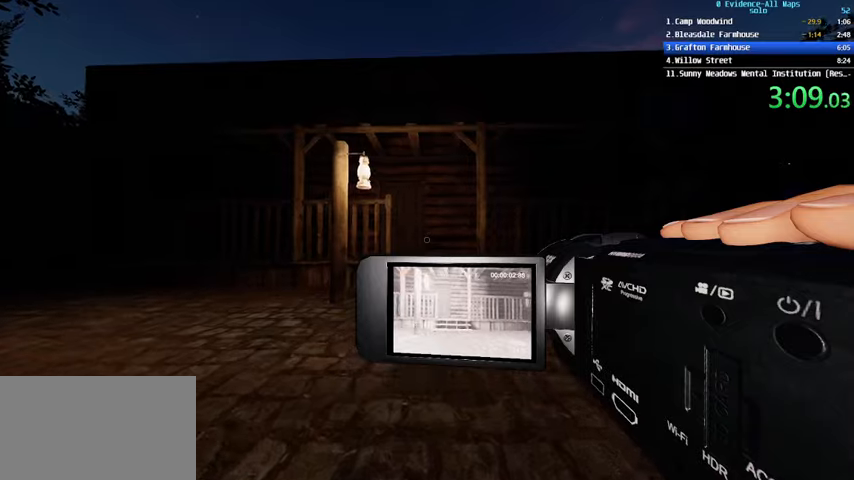
{"keys": ["shift", "w"], "mouse": [], "events": []}
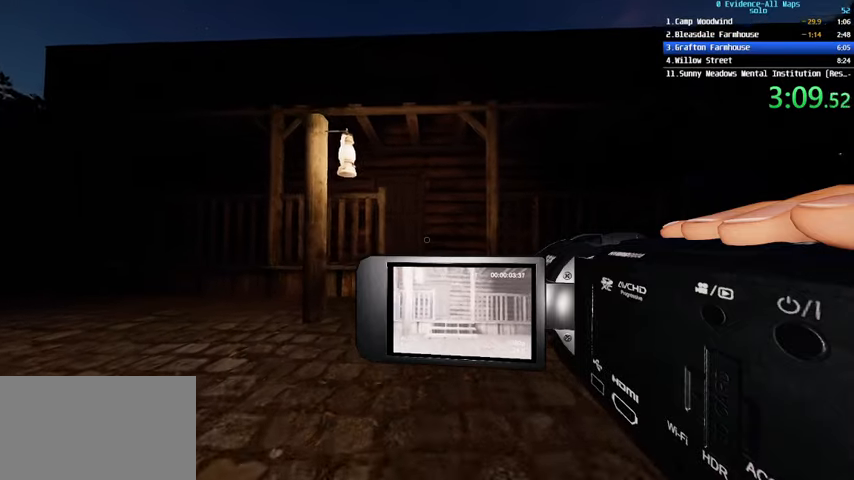
{"keys": ["shift", "w"], "mouse": [], "events": []}
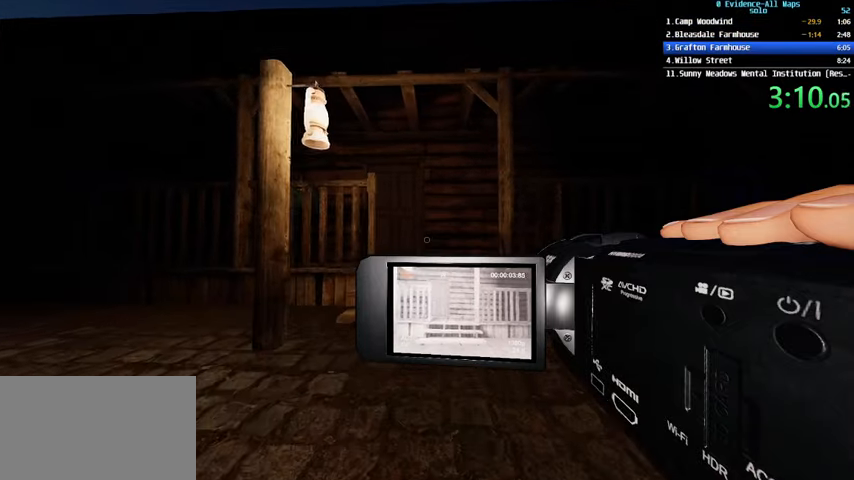
{"keys": ["shift", "w"], "mouse": [], "events": []}
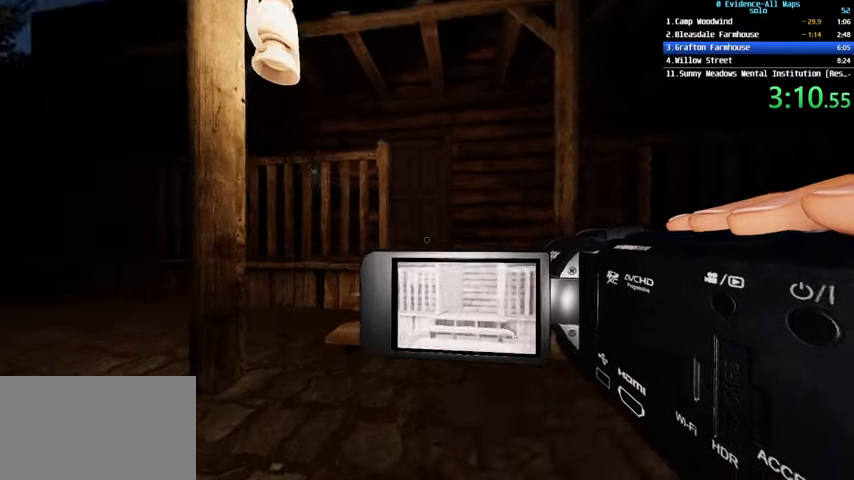
{"keys": ["shift", "w"], "mouse": [], "events": []}
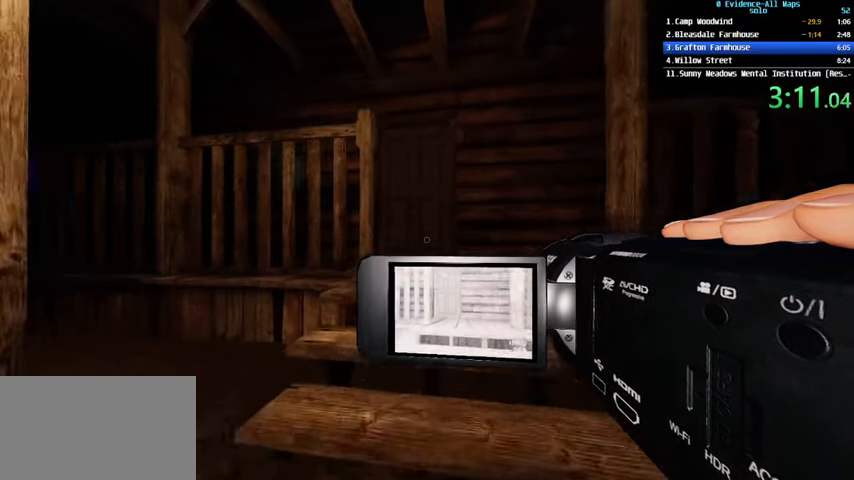
{"keys": ["shift", "w"], "mouse": [], "events": []}
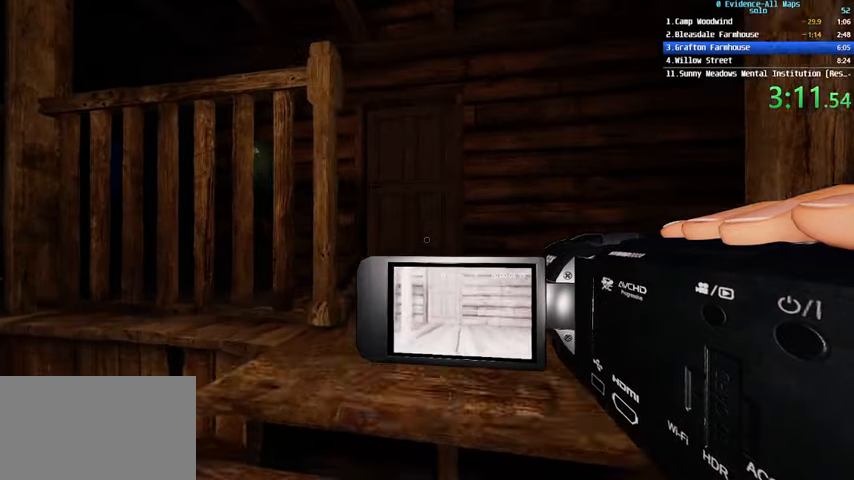
{"keys": ["shift", "w"], "mouse": [], "events": []}
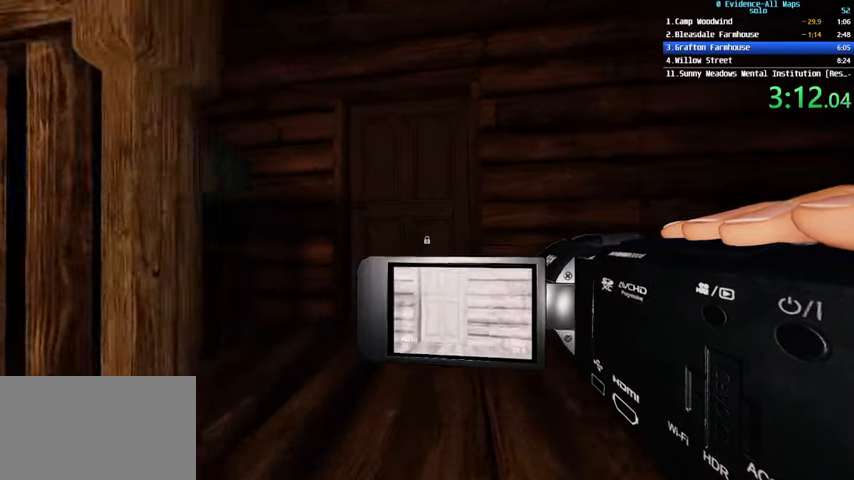
{"keys": ["shift", "w"], "mouse": ["left"], "events": [[434, "mouse_left", "down"]]}
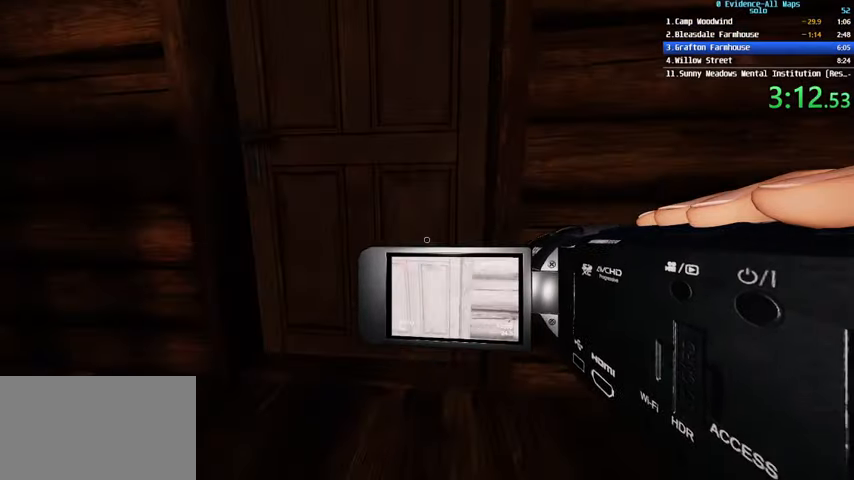
{"keys": ["shift", "w"], "mouse": [], "events": [[234, "a", "down"], [300, "mouse_left", "up"], [400, "a", "up"]]}
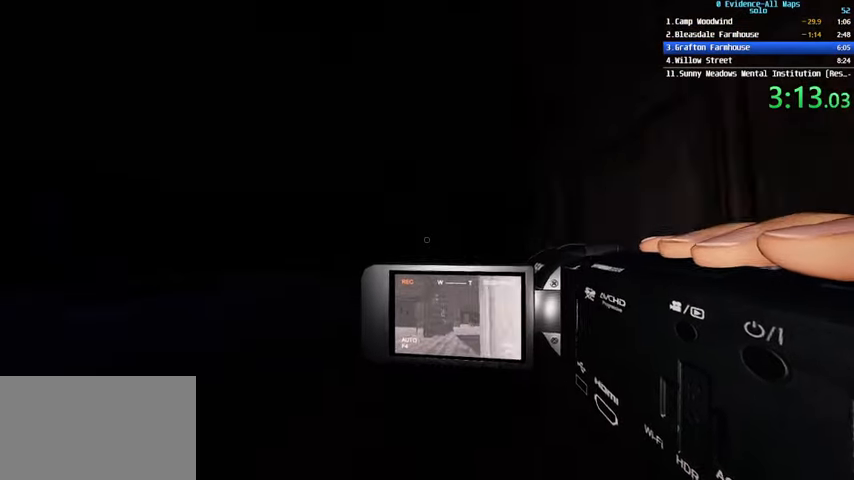
{"keys": ["d", "shift", "w"], "mouse": [], "events": [[334, "d", "down"], [368, "c", "down"], [501, "c", "up"]]}
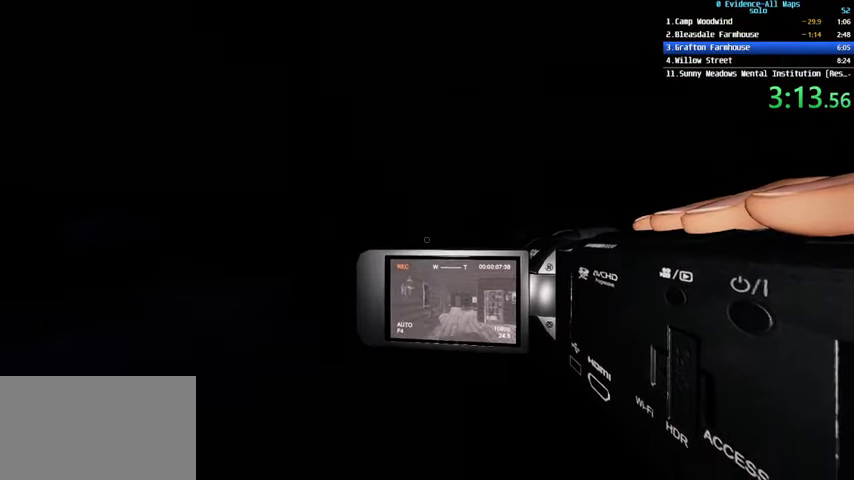
{"keys": ["w"], "mouse": [], "events": [[167, "shift", "up"], [400, "a", "down"], [400, "d", "up"], [434, "a", "up"]]}
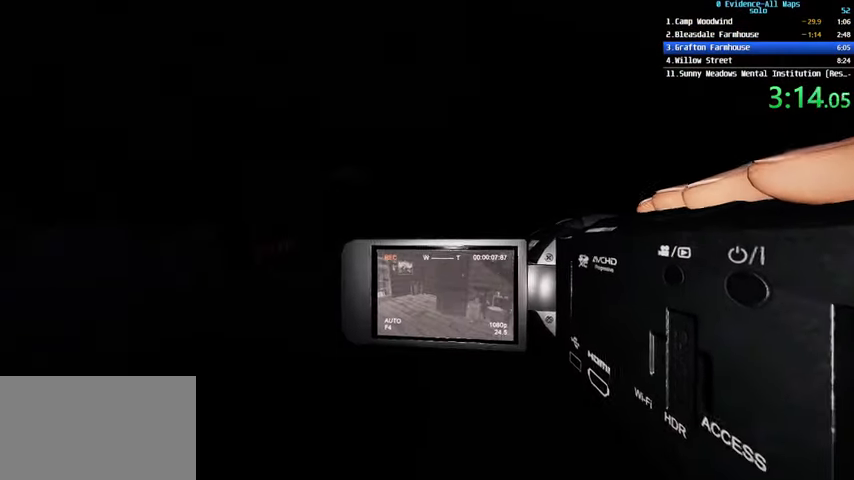
{"keys": ["a"], "mouse": [], "events": [[401, "w", "up"], [501, "a", "down"]]}
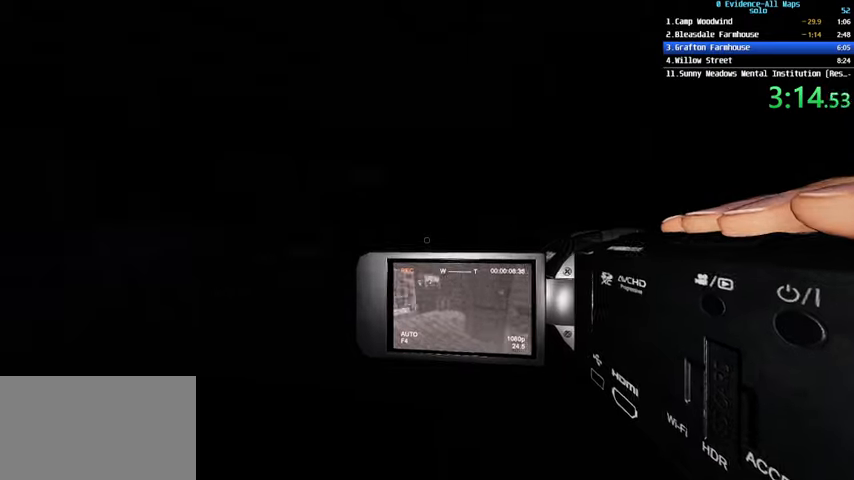
{"keys": ["shift", "w"], "mouse": [], "events": [[34, "shift", "down"], [100, "w", "down"], [234, "a", "up"]]}
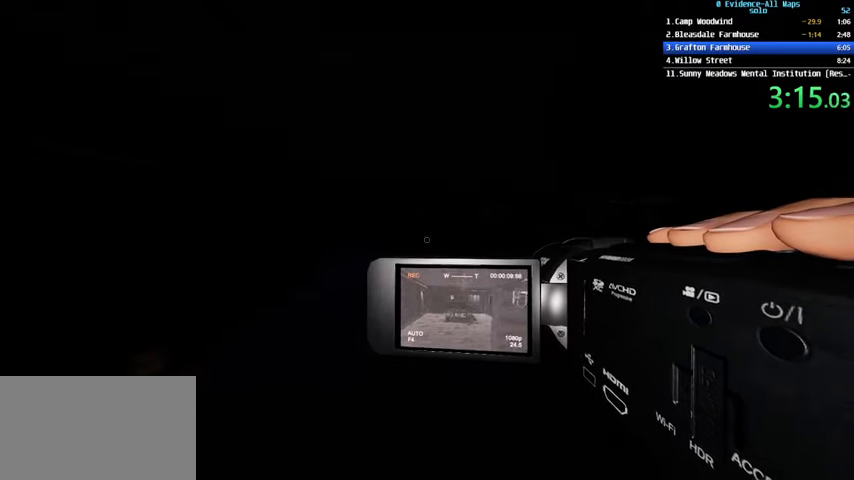
{"keys": ["shift", "w"], "mouse": [], "events": []}
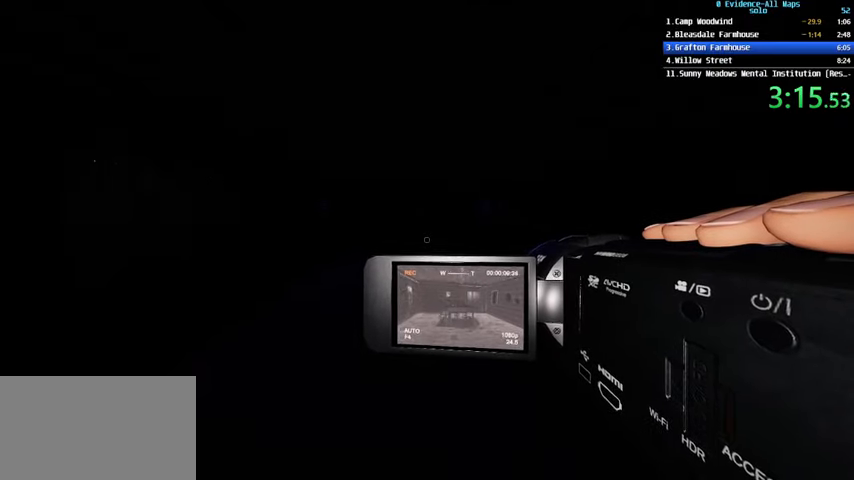
{"keys": ["shift", "w"], "mouse": [], "events": []}
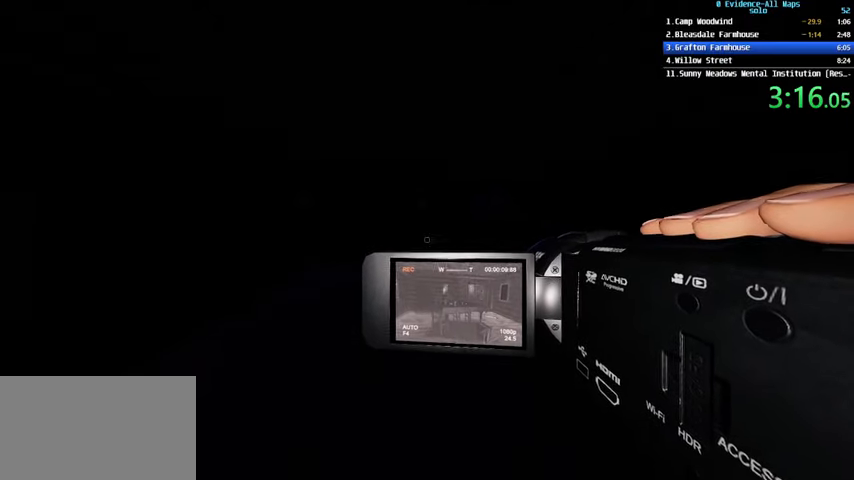
{"keys": ["w"], "mouse": [], "events": [[167, "shift", "up"]]}
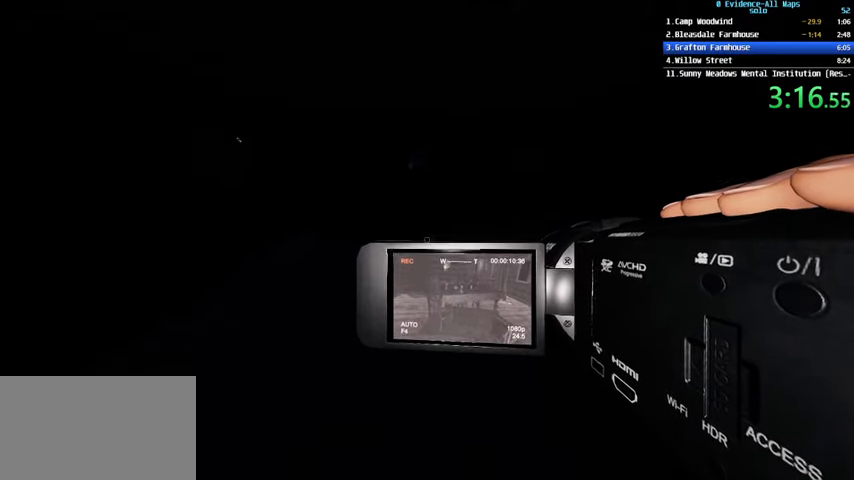
{"keys": ["d"], "mouse": [], "events": [[401, "w", "up"], [467, "d", "down"]]}
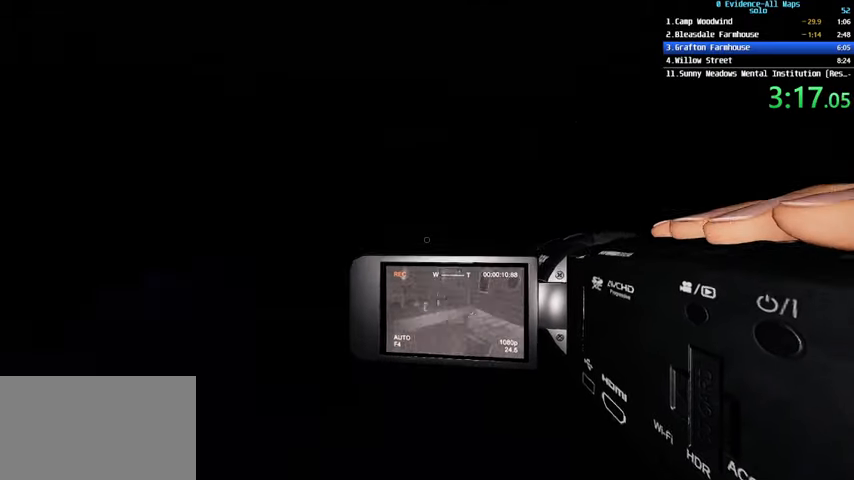
{"keys": ["d"], "mouse": [], "events": []}
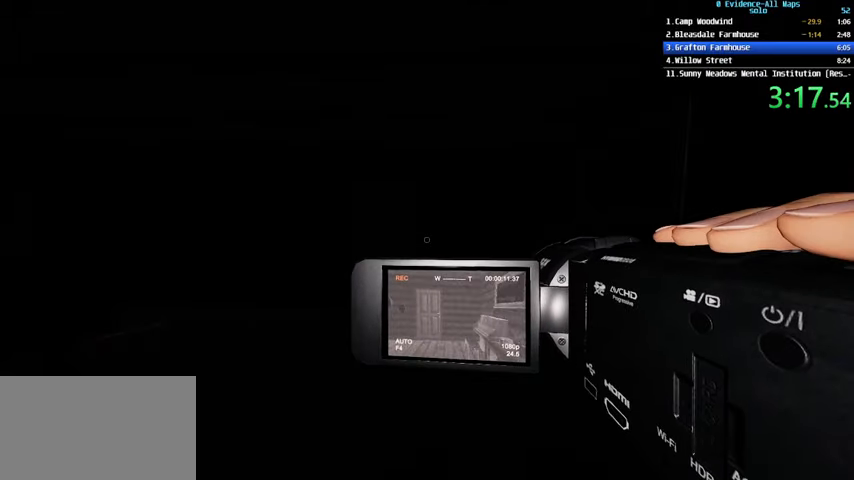
{"keys": ["d"], "mouse": [], "events": []}
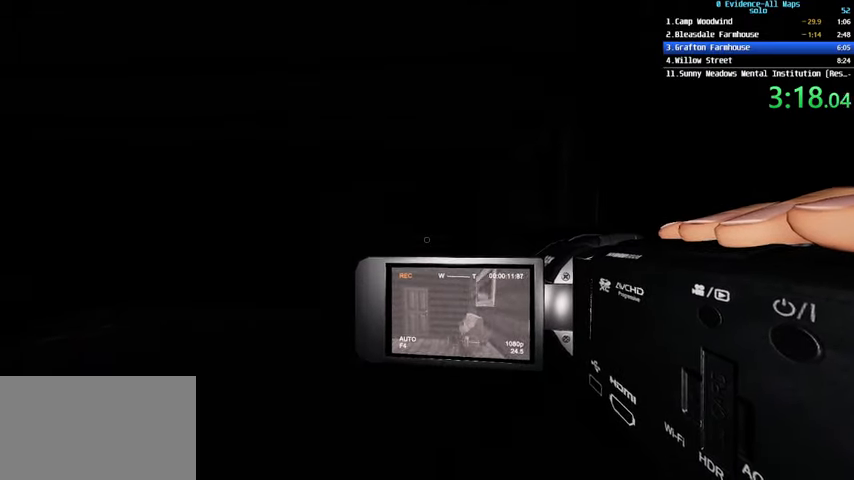
{"keys": ["w"], "mouse": [], "events": [[200, "w", "down"], [333, "d", "up"]]}
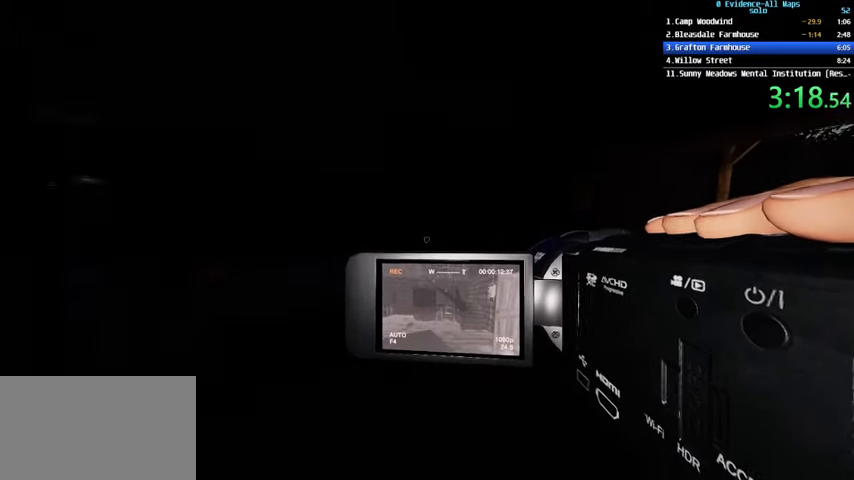
{"keys": ["d", "w"], "mouse": [], "events": [[67, "d", "down"], [301, "d", "up"], [434, "d", "down"]]}
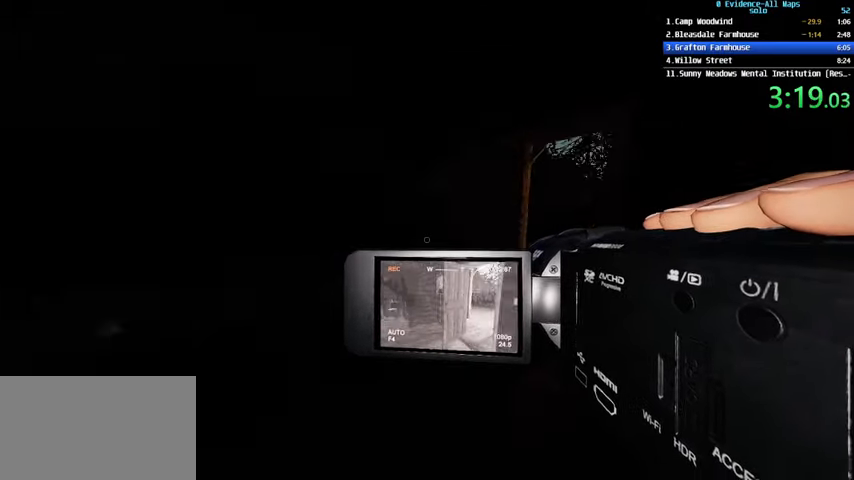
{"keys": ["w"], "mouse": [], "events": [[33, "d", "up"], [100, "a", "down"], [133, "a", "up"]]}
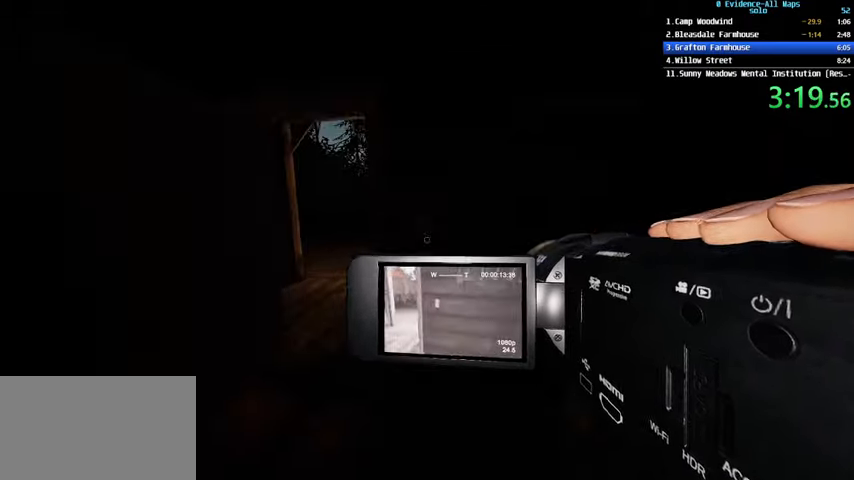
{"keys": ["shift", "w"], "mouse": [], "events": [[201, "mouse_left", "down"], [234, "a", "down"], [301, "mouse_left", "up"], [334, "shift", "down"], [368, "a", "up"]]}
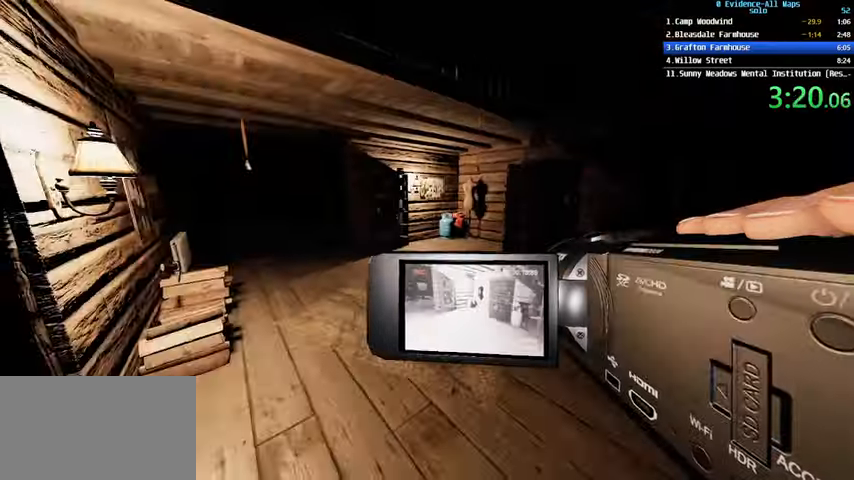
{"keys": ["d", "shift"], "mouse": [], "events": [[34, "d", "down"], [401, "w", "up"]]}
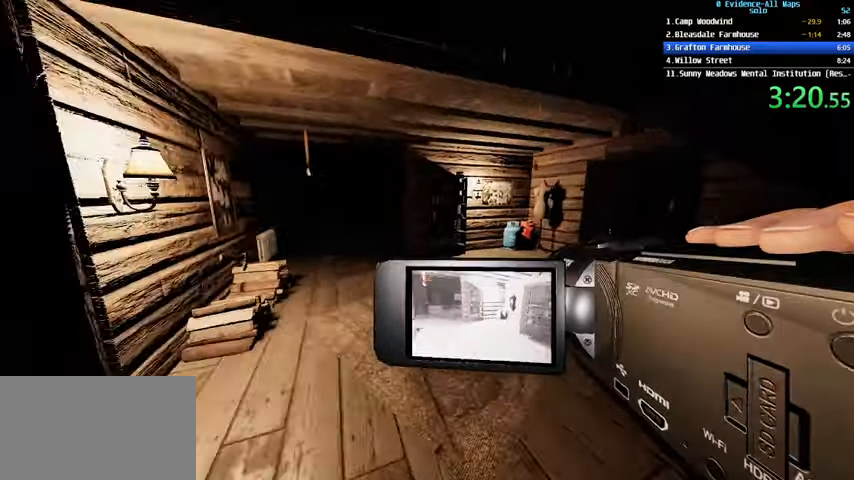
{"keys": ["d", "s", "shift"], "mouse": [], "events": [[467, "s", "down"]]}
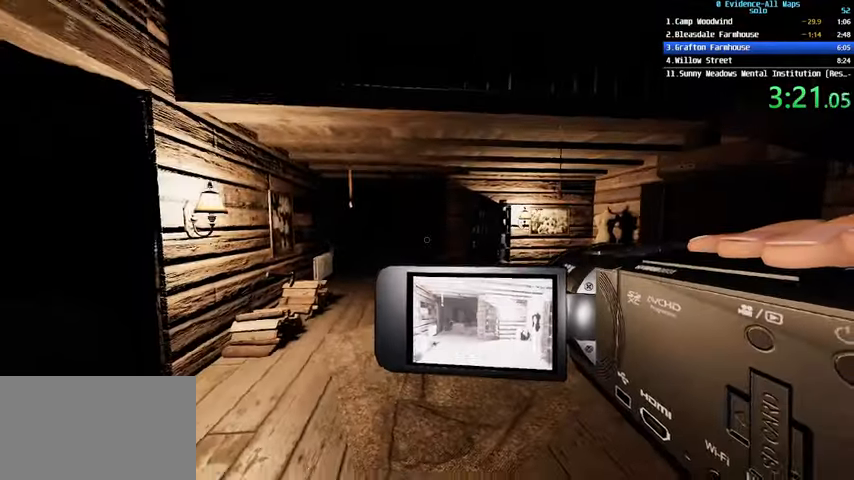
{"keys": ["d", "shift"], "mouse": [], "events": [[367, "s", "up"]]}
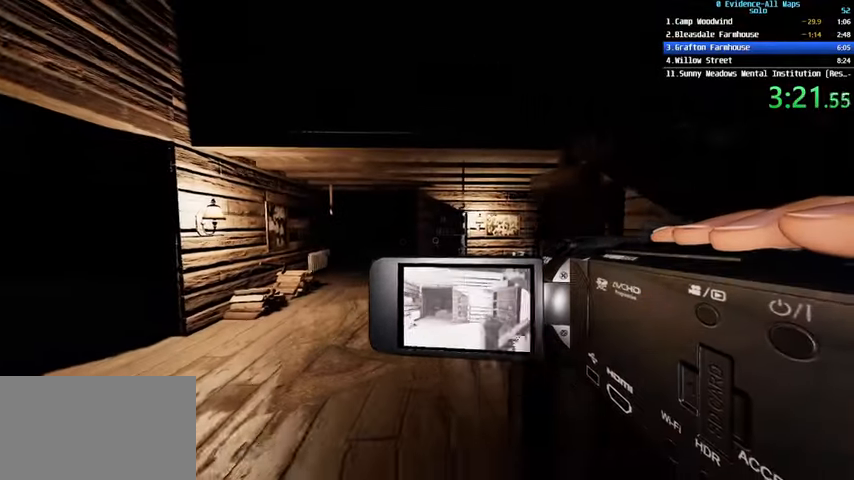
{"keys": ["d", "shift"], "mouse": [], "events": []}
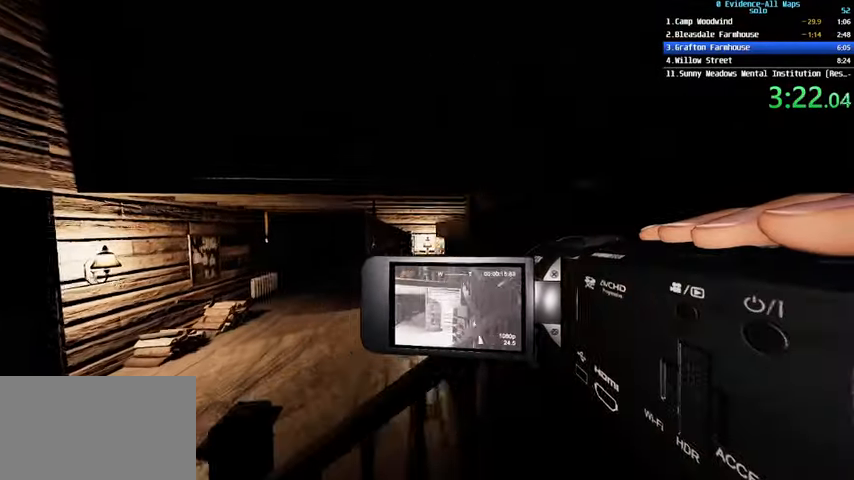
{"keys": ["a"], "mouse": [], "events": [[134, "w", "down"], [234, "a", "down"], [234, "d", "up"], [300, "shift", "up"], [300, "w", "up"]]}
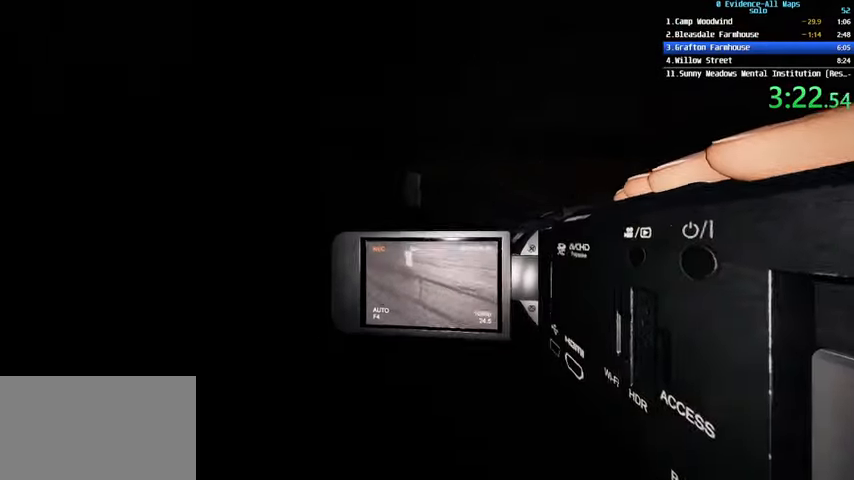
{"keys": [], "mouse": [], "events": [[233, "mouse_left", "down"], [367, "mouse_left", "up"], [467, "a", "up"]]}
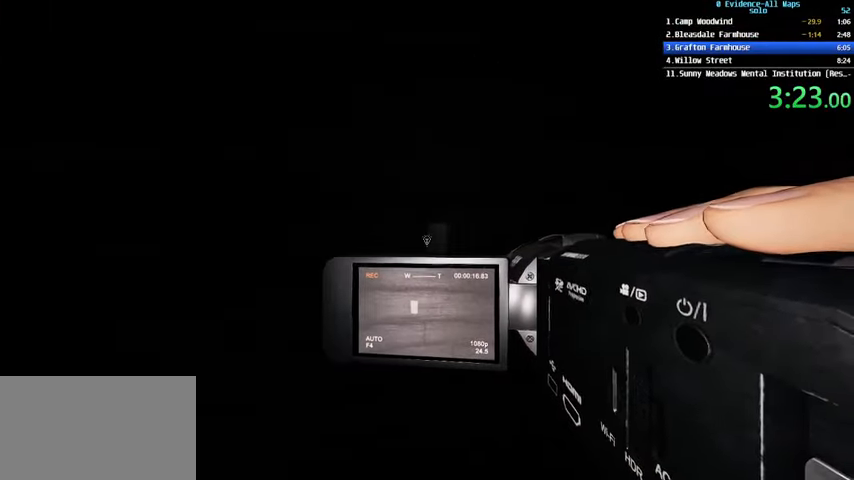
{"keys": ["shift", "w"], "mouse": [], "events": [[233, "mouse_left", "down"], [367, "a", "down"], [367, "mouse_left", "up"], [467, "a", "up"], [467, "shift", "down"], [467, "w", "down"]]}